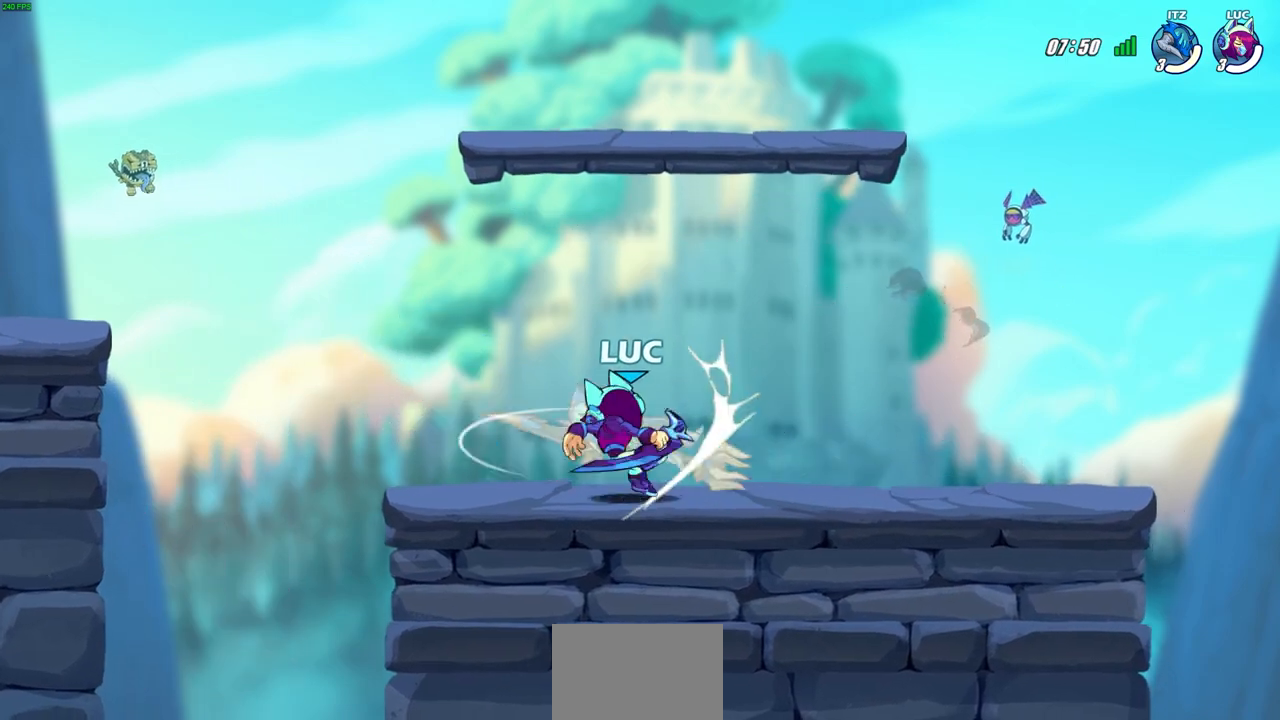
Gameplay with a controller (PlayStation layout); each line is a JSON object with the inputs held at the frame after it. "events" lists button and stick changes between this image and that frame as [ms after this image, input, new state], when the widget could be followed in between.
{"buttons": [], "left_stick": "center", "right_stick": "center", "events": [[300, "left_stick", "down"], [367, "SQUARE", "down"], [483, "SQUARE", "up"], [500, "left_stick", "center"]]}
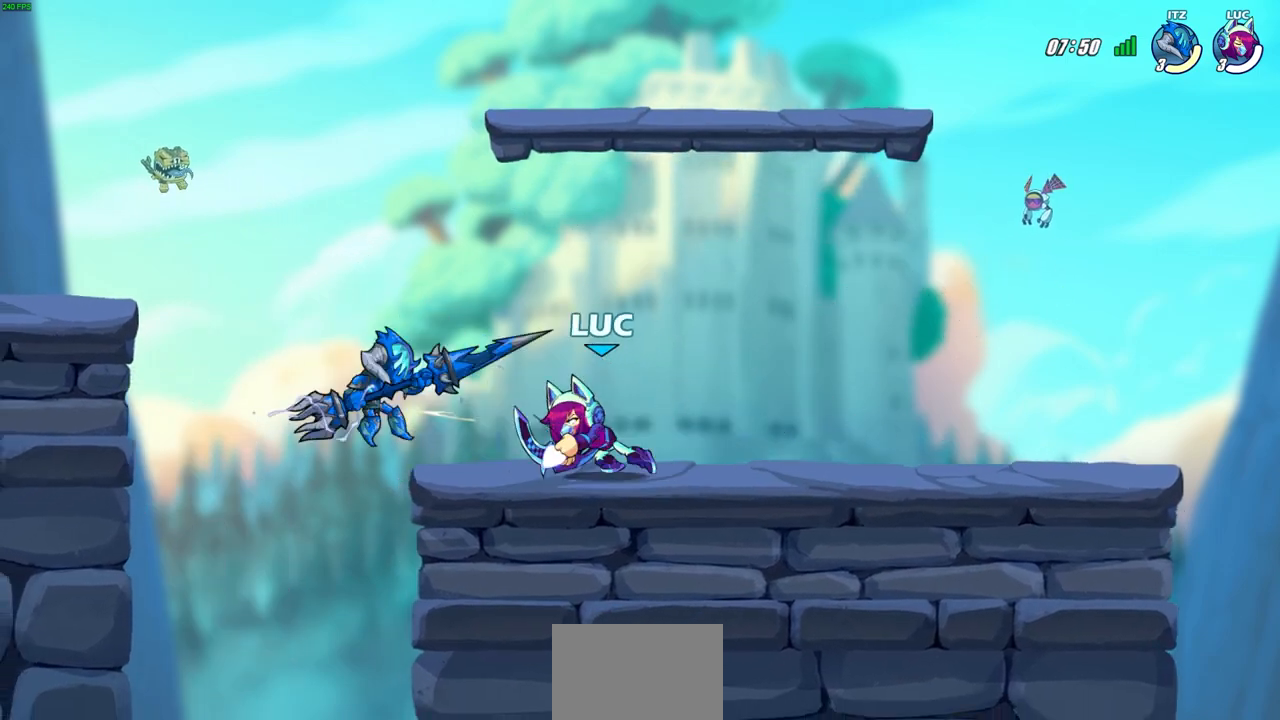
{"buttons": ["CROSS"], "left_stick": "center", "right_stick": "center", "events": [[317, "left_stick", "right"], [450, "left_stick", "center"], [483, "CROSS", "down"]]}
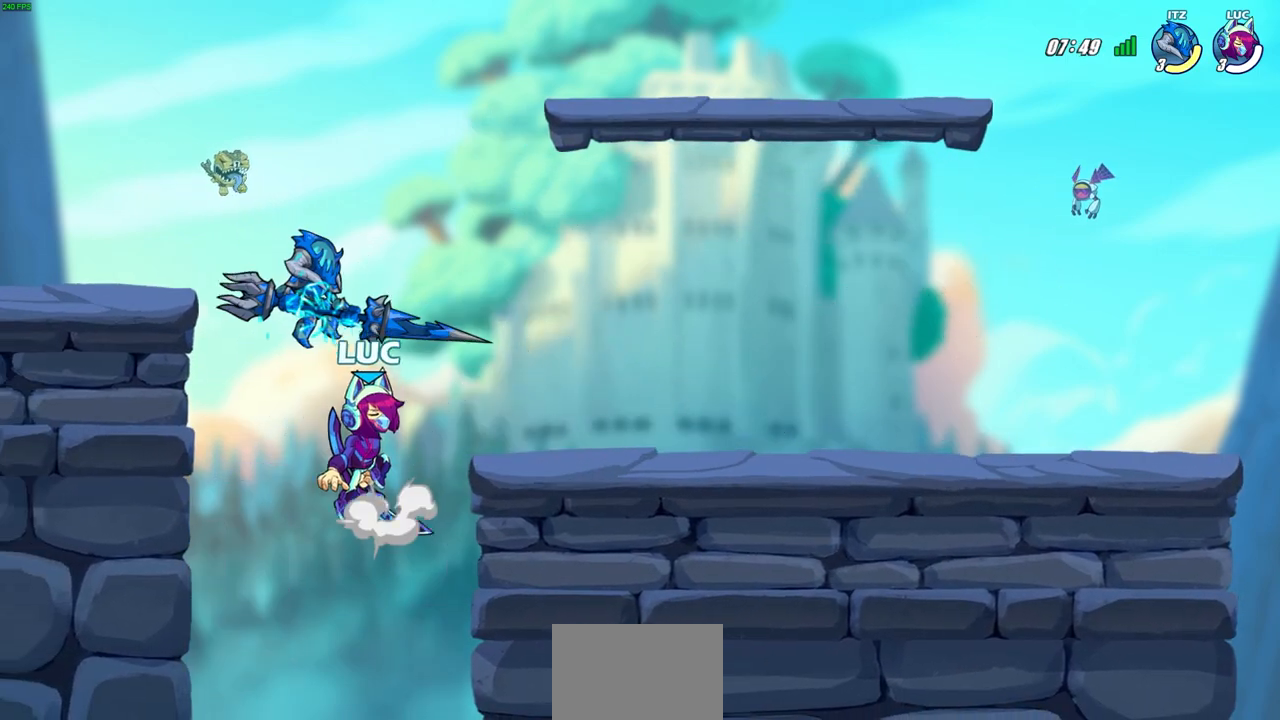
{"buttons": ["CROSS"], "left_stick": "up-left", "right_stick": "center", "events": [[33, "left_stick", "right"], [83, "left_stick", "center"], [133, "CROSS", "up"], [283, "left_stick", "right"], [433, "left_stick", "up-left"], [483, "CROSS", "down"]]}
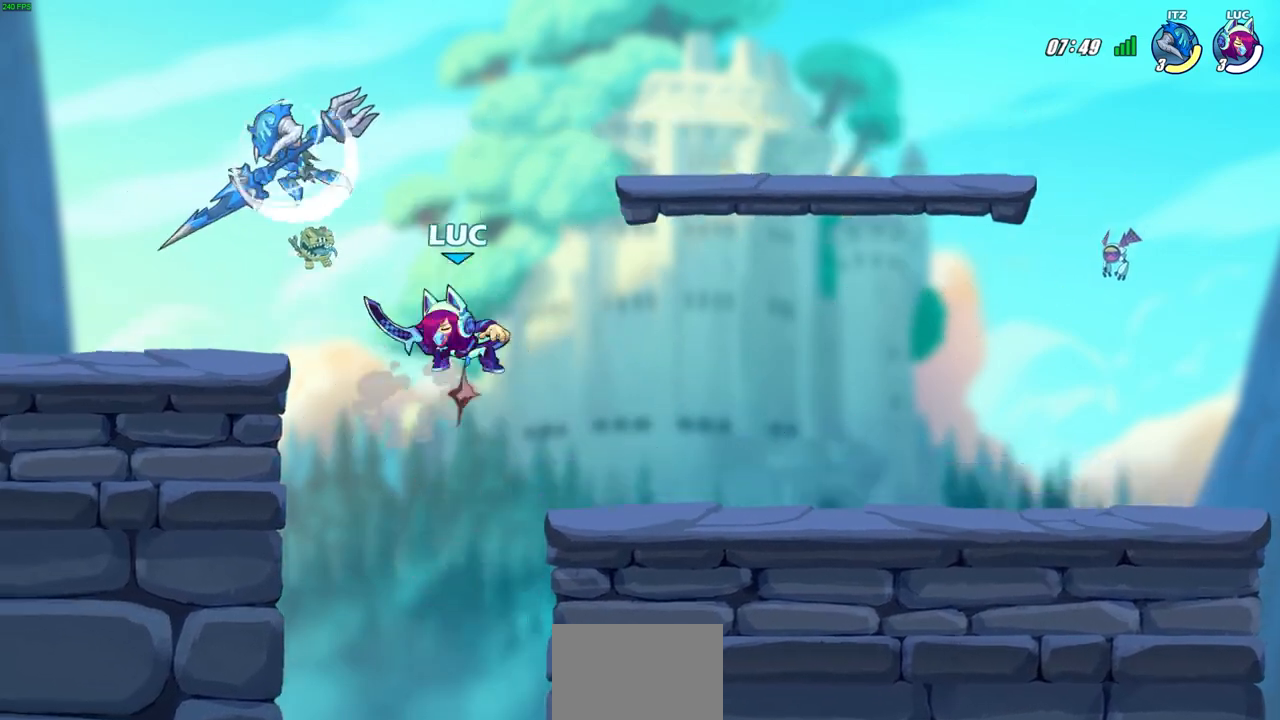
{"buttons": [], "left_stick": "center", "right_stick": "center", "events": [[50, "CROSS", "up"], [50, "SQUARE", "down"], [50, "right_stick", "down-left"], [117, "SQUARE", "up"], [117, "right_stick", "center"], [150, "left_stick", "center"]]}
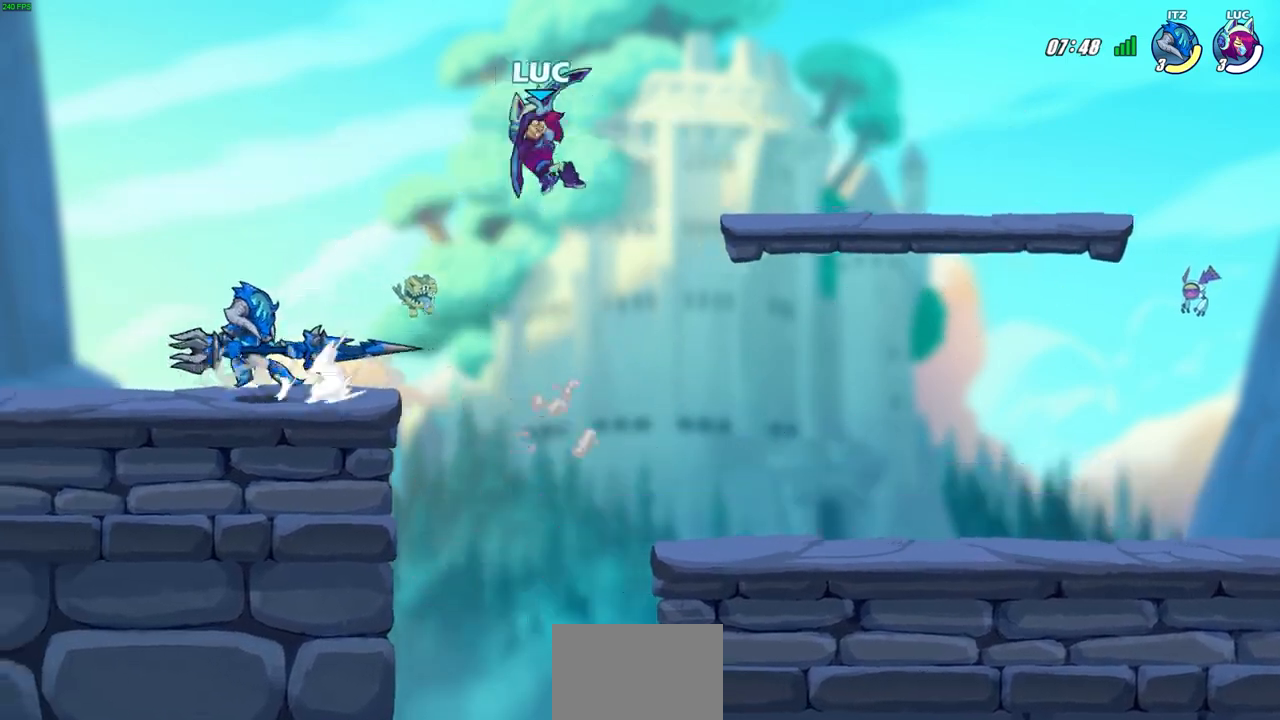
{"buttons": [], "left_stick": "center", "right_stick": "center", "events": []}
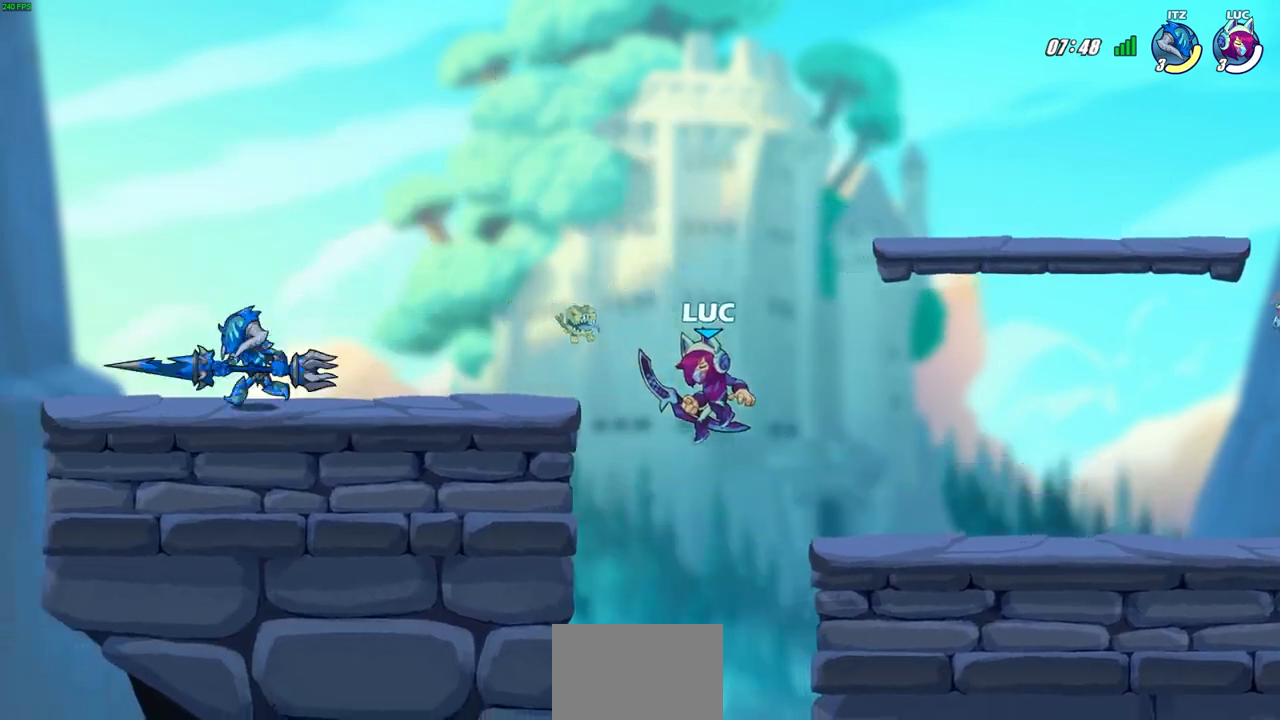
{"buttons": [], "left_stick": "down-left", "right_stick": "center", "events": [[33, "R2", "down"], [217, "left_stick", "down"], [283, "SQUARE", "down"], [283, "left_stick", "down-left"], [433, "R2", "up"], [433, "SQUARE", "up"]]}
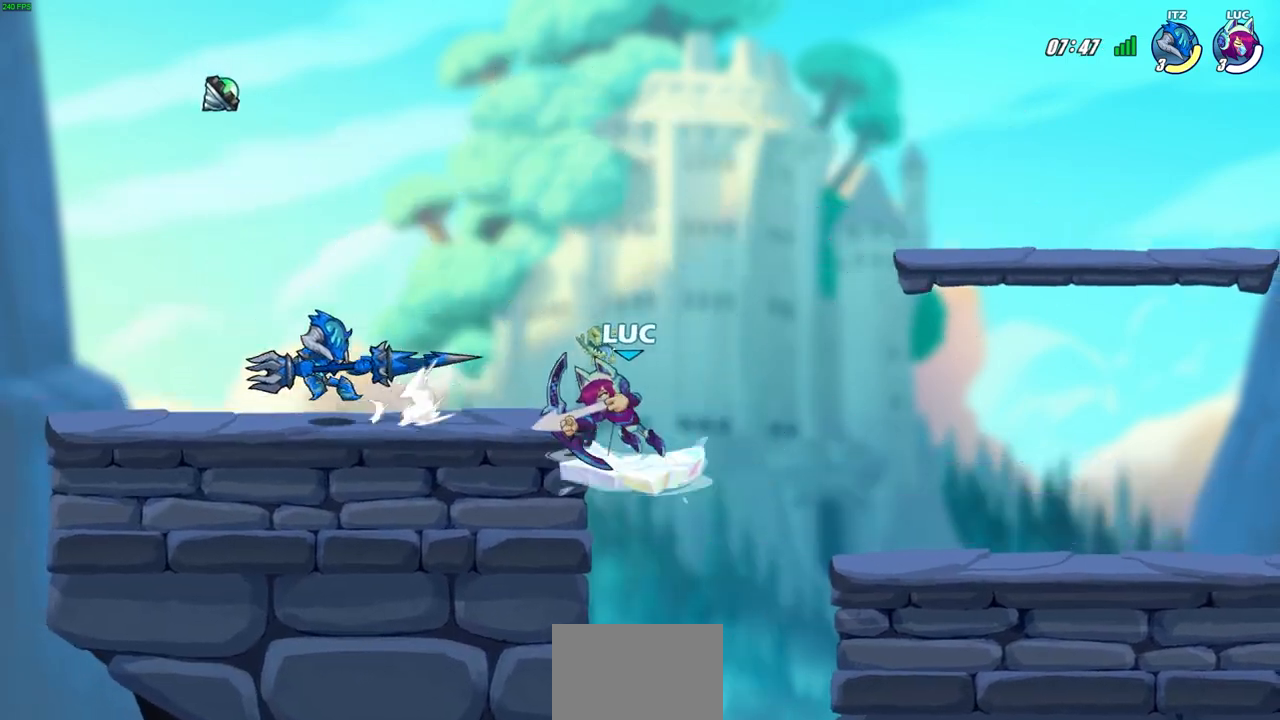
{"buttons": [], "left_stick": "right", "right_stick": "center", "events": [[50, "left_stick", "left"], [317, "CROSS", "down"], [333, "left_stick", "up"], [383, "left_stick", "right"], [400, "CROSS", "up"]]}
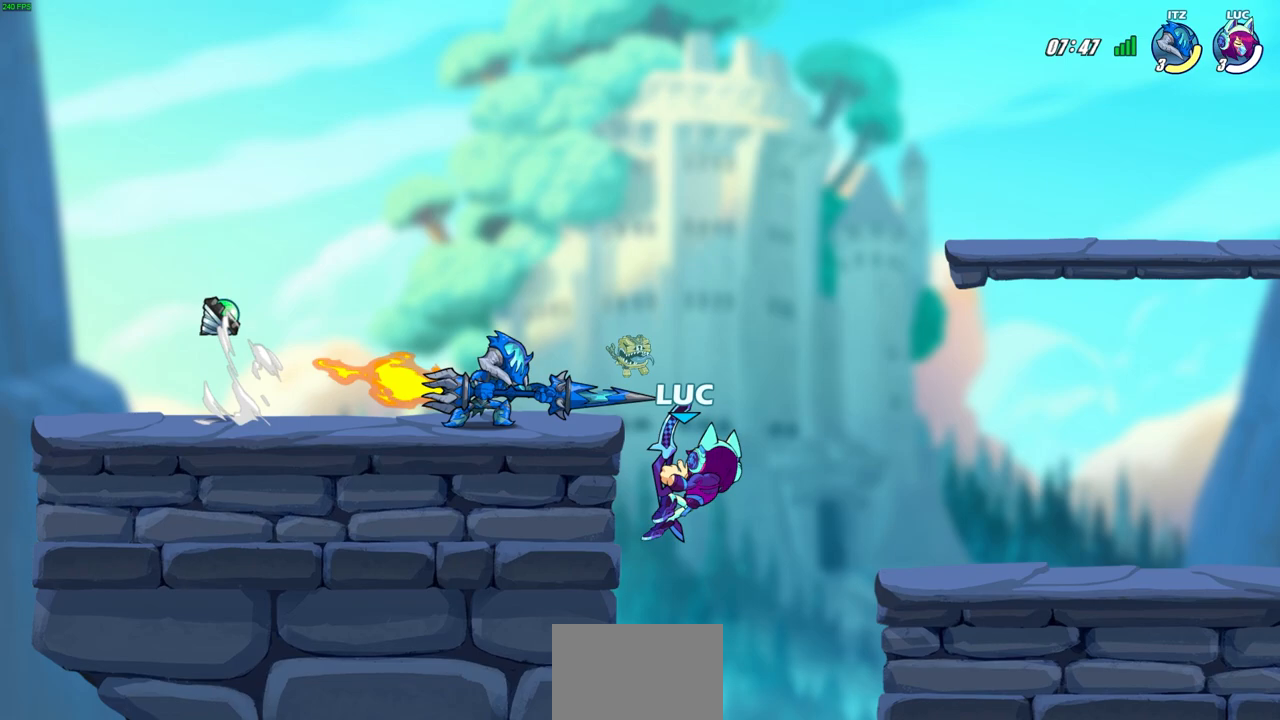
{"buttons": [], "left_stick": "right", "right_stick": "center", "events": [[233, "left_stick", "up-left"], [350, "CROSS", "down"], [350, "left_stick", "up"], [483, "CROSS", "up"], [483, "left_stick", "right"]]}
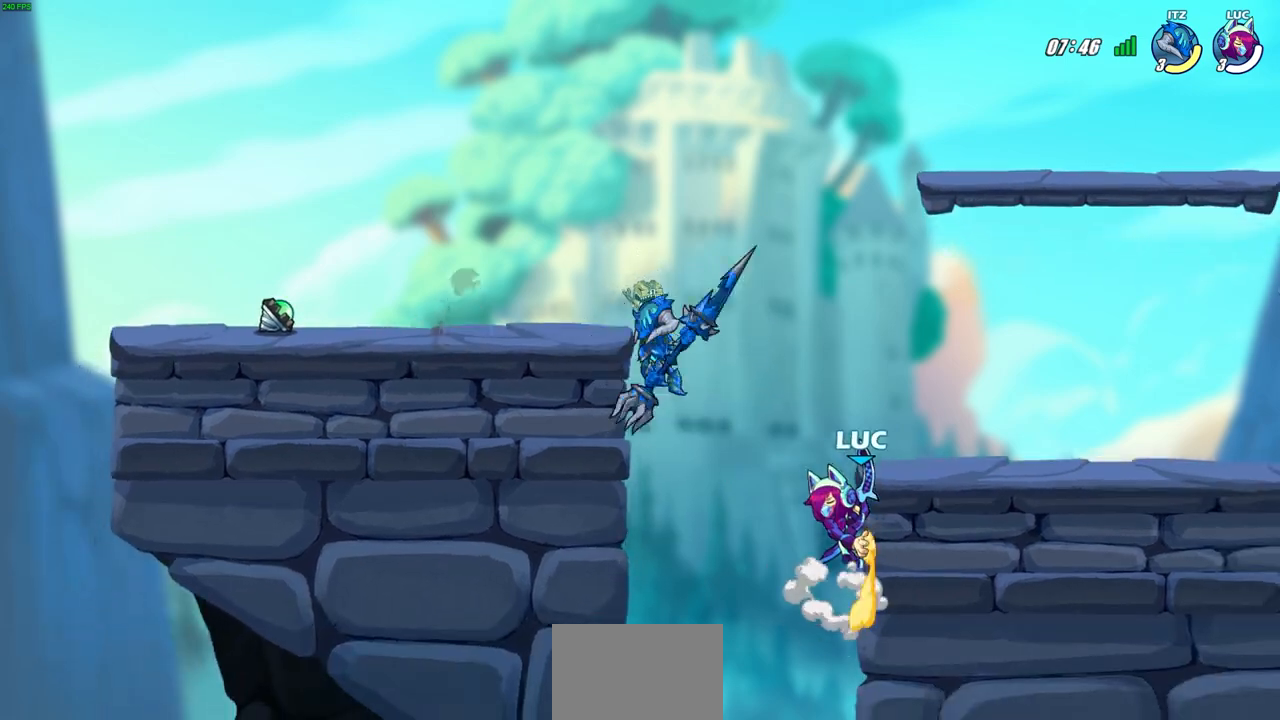
{"buttons": [], "left_stick": "center", "right_stick": "center", "events": [[167, "left_stick", "up-left"], [333, "CIRCLE", "down"], [367, "left_stick", "center"], [433, "CIRCLE", "up"]]}
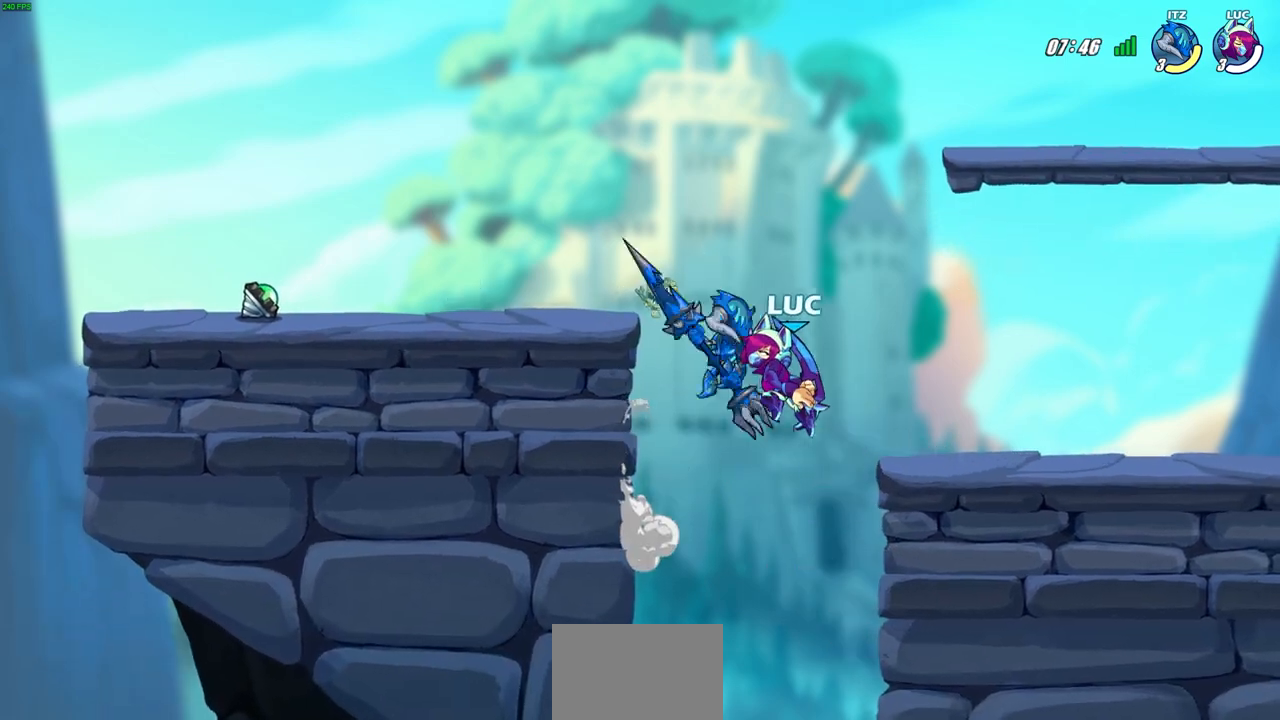
{"buttons": [], "left_stick": "center", "right_stick": "center", "events": []}
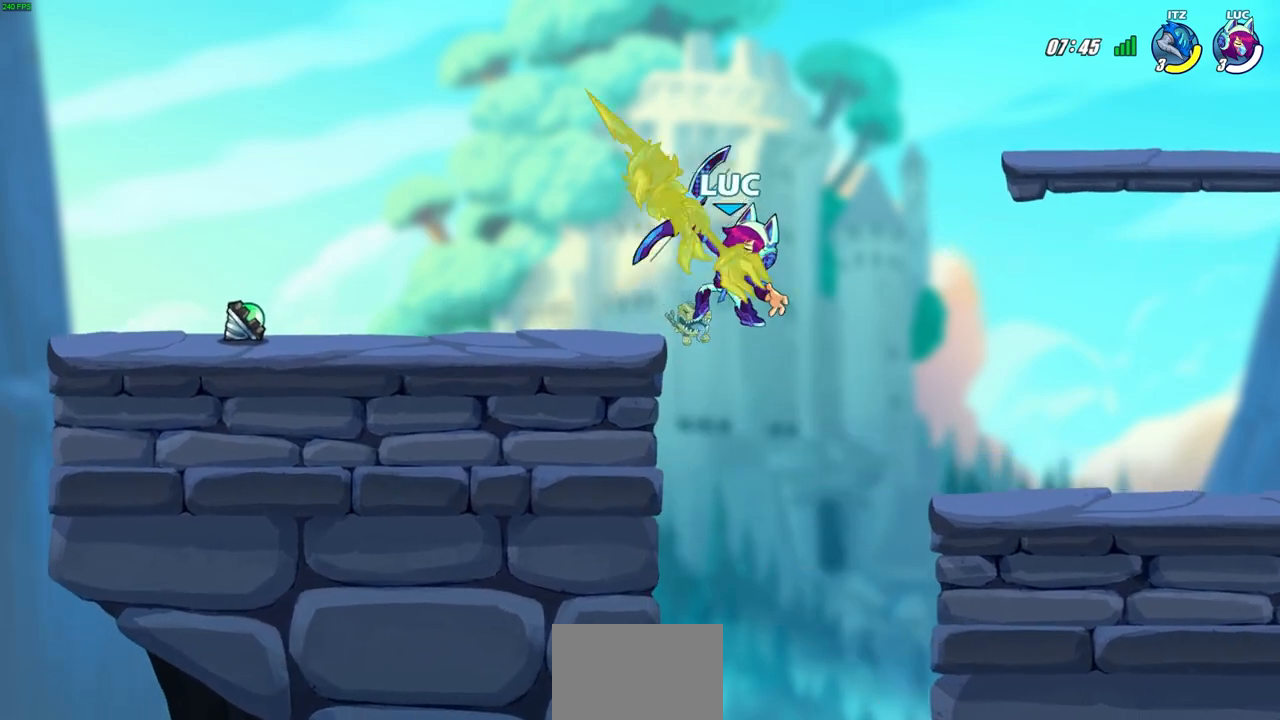
{"buttons": [], "left_stick": "center", "right_stick": "center", "events": [[83, "left_stick", "up-left"], [233, "CROSS", "down"], [367, "CROSS", "up"], [367, "left_stick", "center"]]}
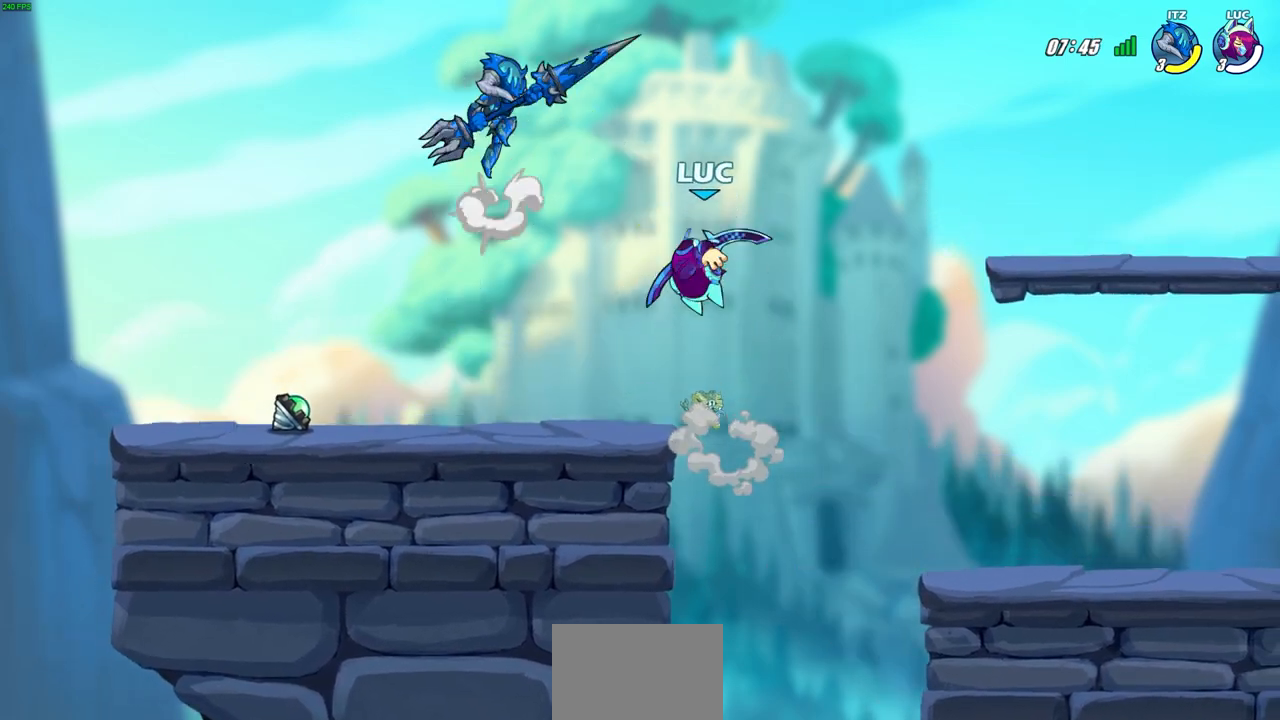
{"buttons": [], "left_stick": "center", "right_stick": "center", "events": [[367, "CROSS", "down"], [400, "SQUARE", "down"], [450, "CROSS", "up"], [450, "right_stick", "down-left"], [483, "SQUARE", "up"], [500, "right_stick", "center"]]}
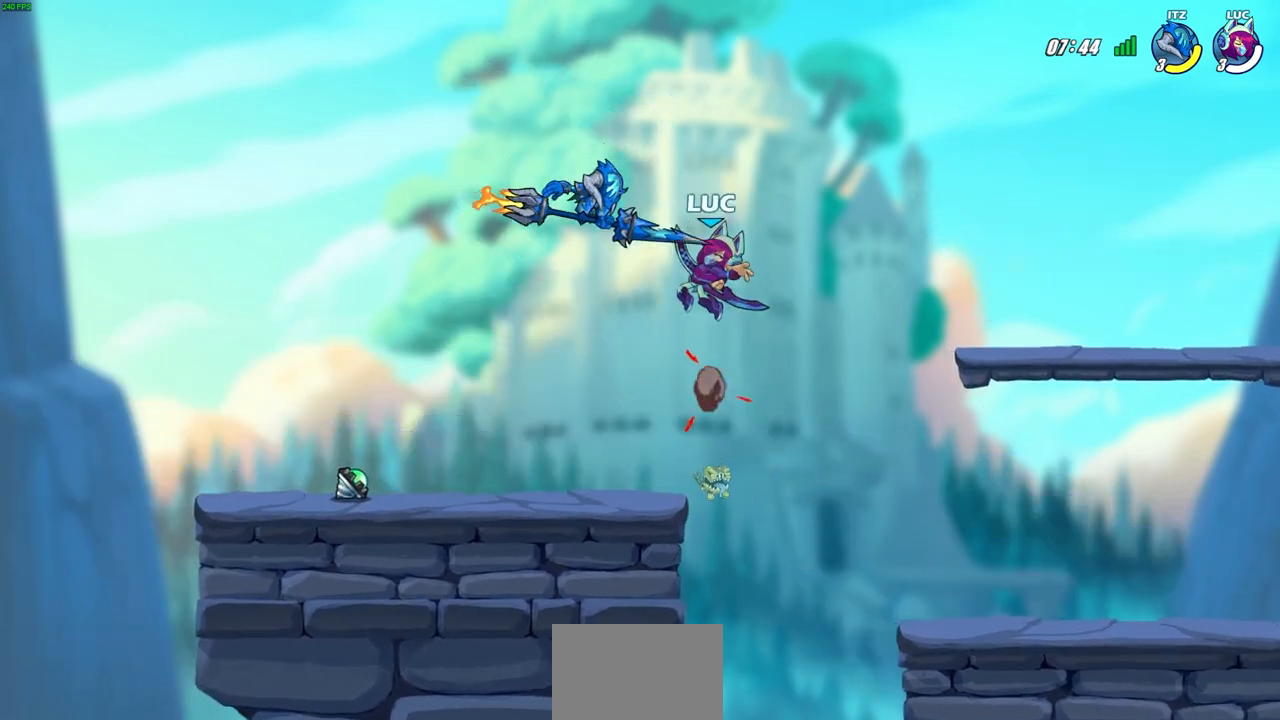
{"buttons": [], "left_stick": "right", "right_stick": "center", "events": [[367, "left_stick", "right"]]}
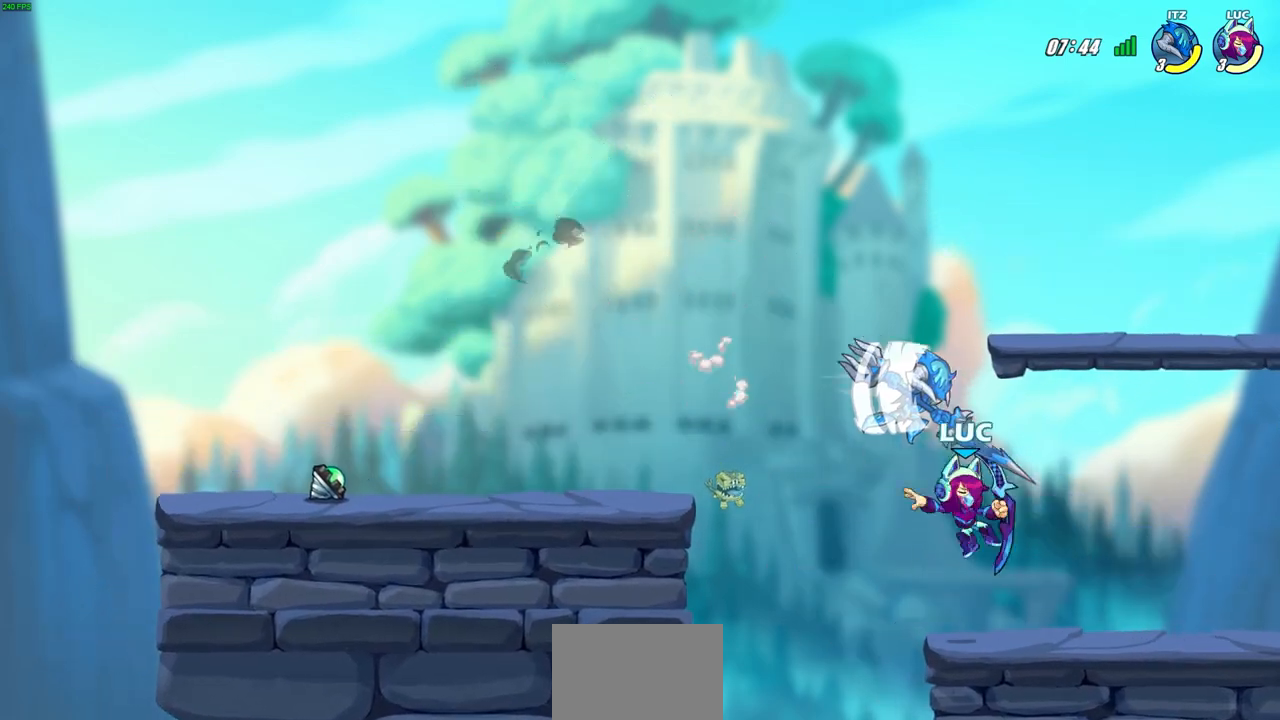
{"buttons": [], "left_stick": "up-left", "right_stick": "center", "events": [[150, "R2", "down"], [333, "R2", "up"], [367, "left_stick", "up-left"], [417, "CIRCLE", "down"], [500, "CIRCLE", "up"]]}
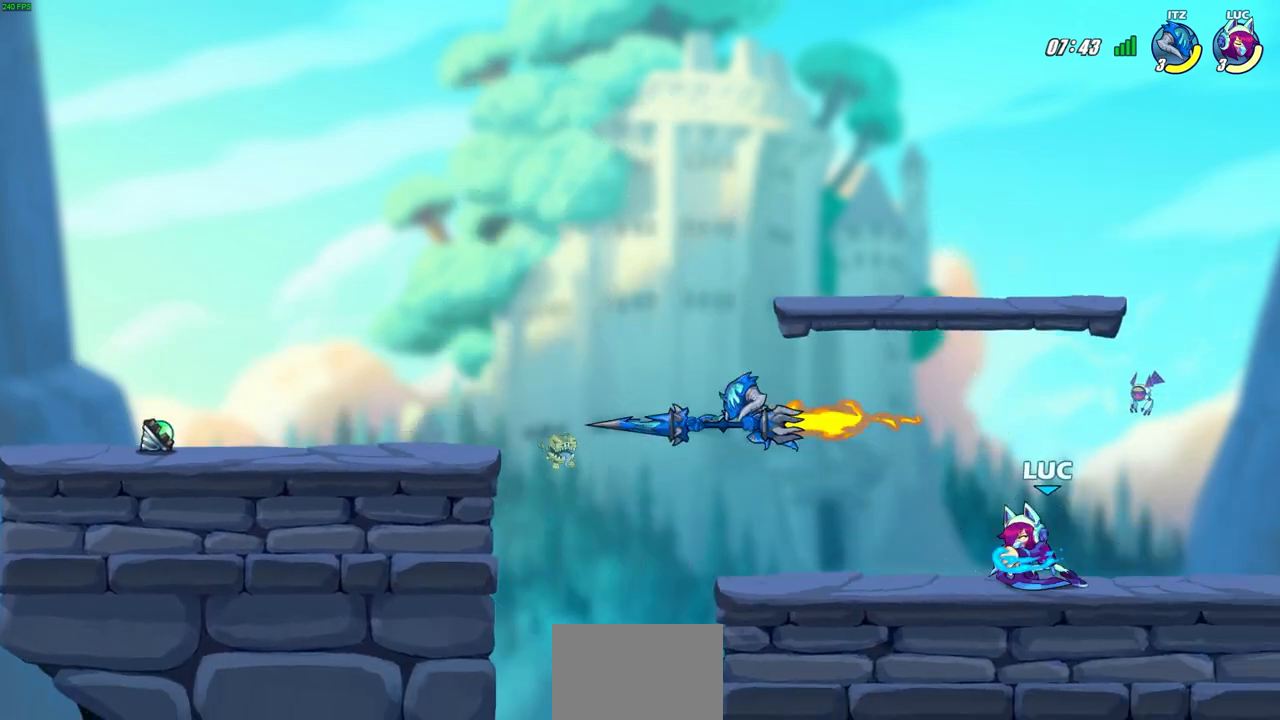
{"buttons": [], "left_stick": "up-left", "right_stick": "center", "events": [[33, "left_stick", "center"], [233, "left_stick", "up-left"]]}
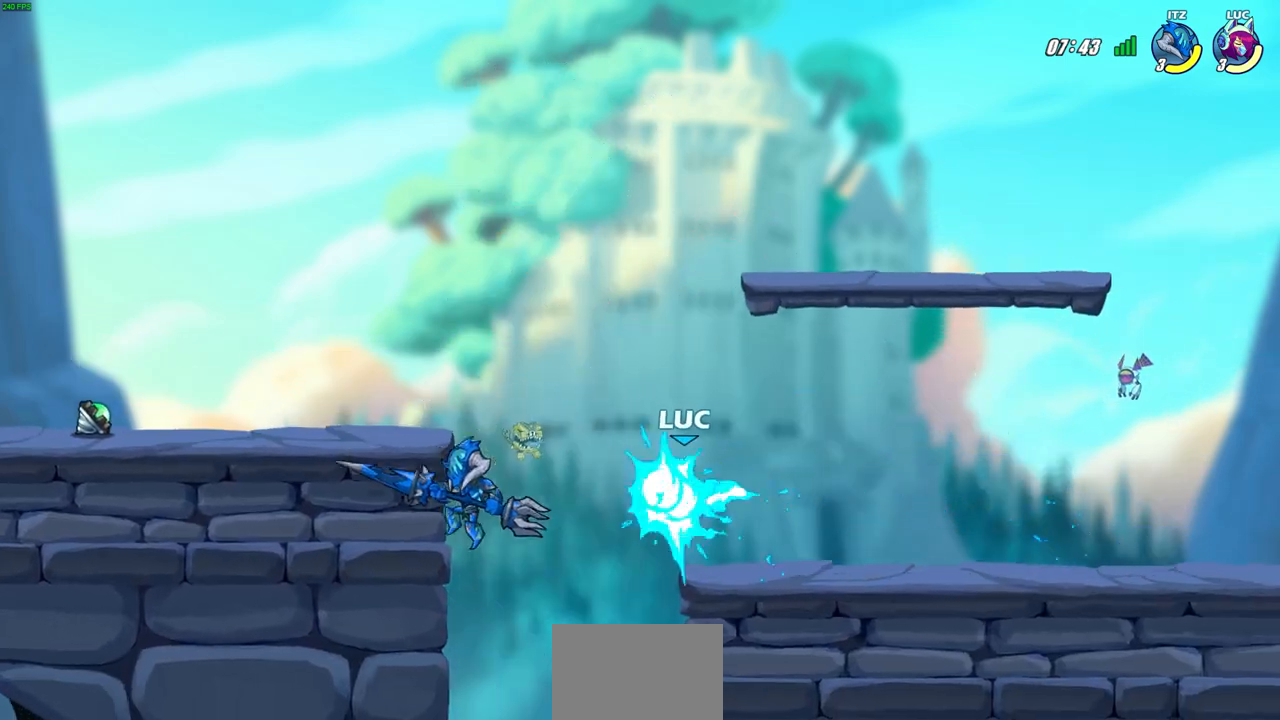
{"buttons": [], "left_stick": "right", "right_stick": "center", "events": [[83, "left_stick", "center"], [250, "left_stick", "down"], [500, "left_stick", "right"]]}
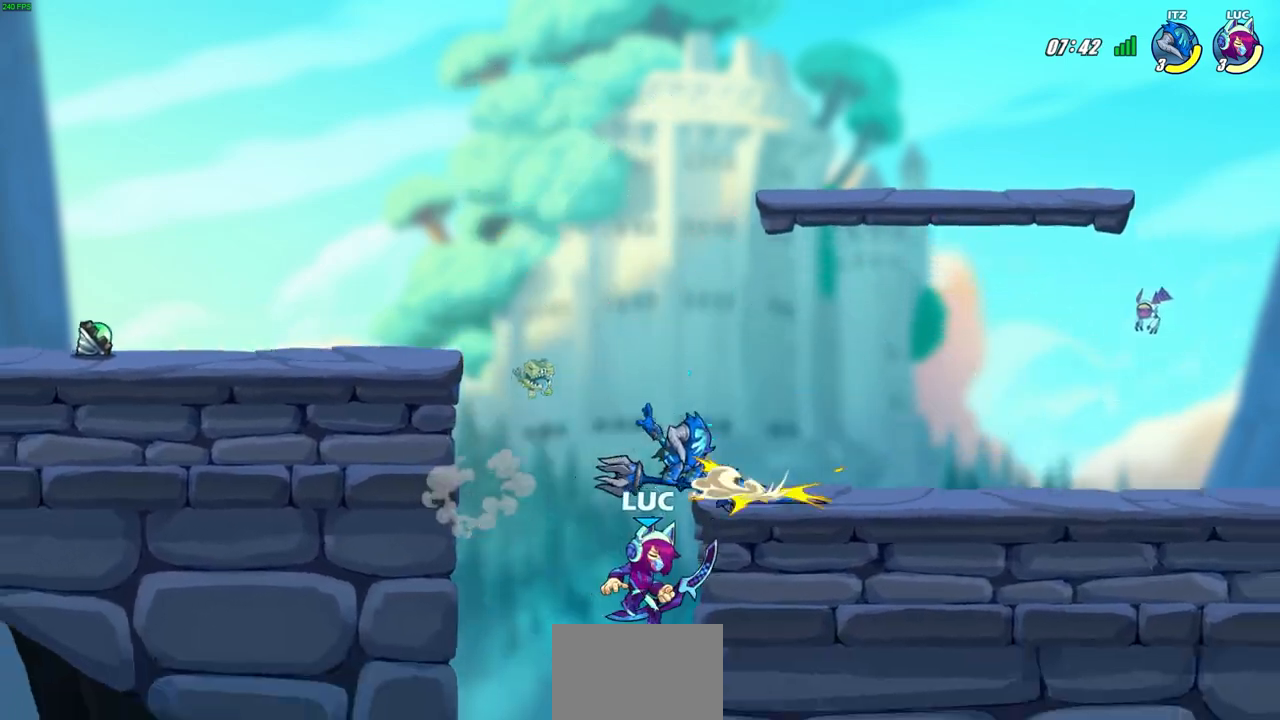
{"buttons": [], "left_stick": "right", "right_stick": "center", "events": [[17, "CROSS", "down"], [33, "left_stick", "up-right"], [117, "CROSS", "up"], [117, "SQUARE", "down"], [133, "right_stick", "down-left"], [150, "left_stick", "right"], [183, "SQUARE", "up"], [183, "right_stick", "center"]]}
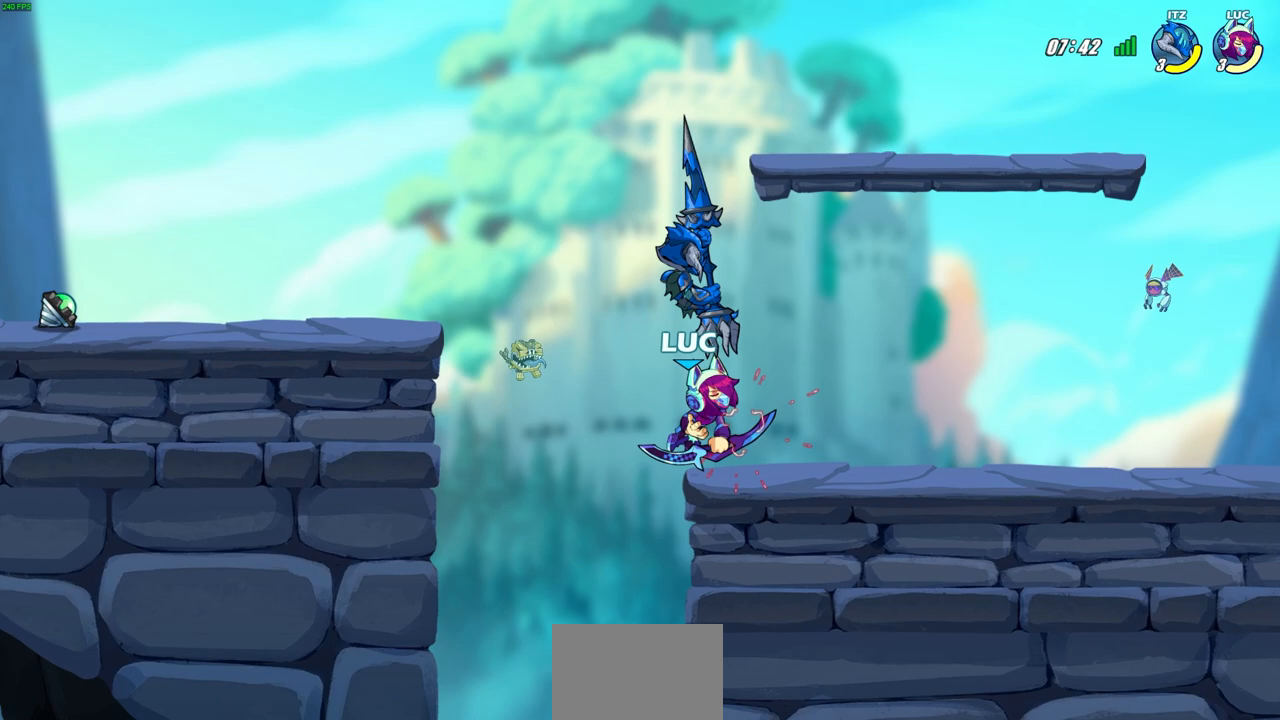
{"buttons": ["CROSS"], "left_stick": "up-left", "right_stick": "center", "events": [[117, "left_stick", "center"], [250, "left_stick", "up-right"], [333, "left_stick", "right"], [433, "CROSS", "down"], [467, "left_stick", "up-left"]]}
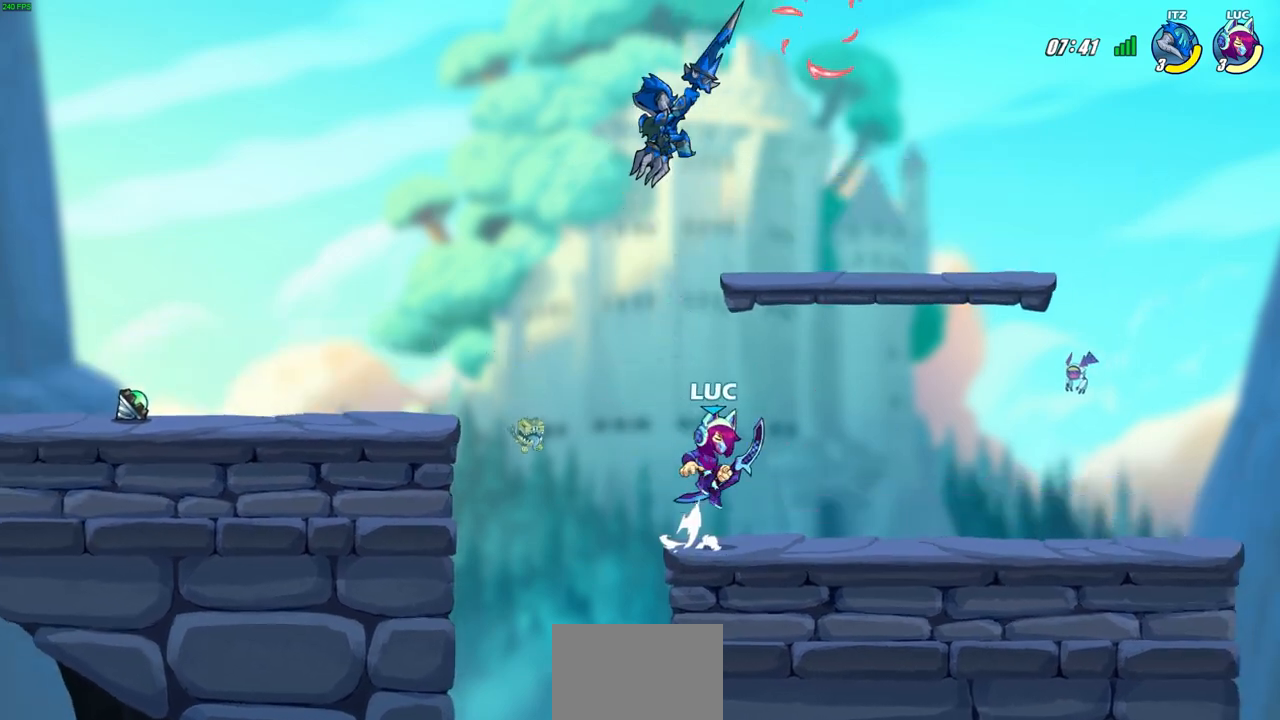
{"buttons": ["CIRCLE", "R2"], "left_stick": "down-left", "right_stick": "center", "events": [[33, "left_stick", "left"], [50, "CROSS", "up"], [300, "left_stick", "down-left"], [500, "CIRCLE", "down"], [500, "R2", "down"]]}
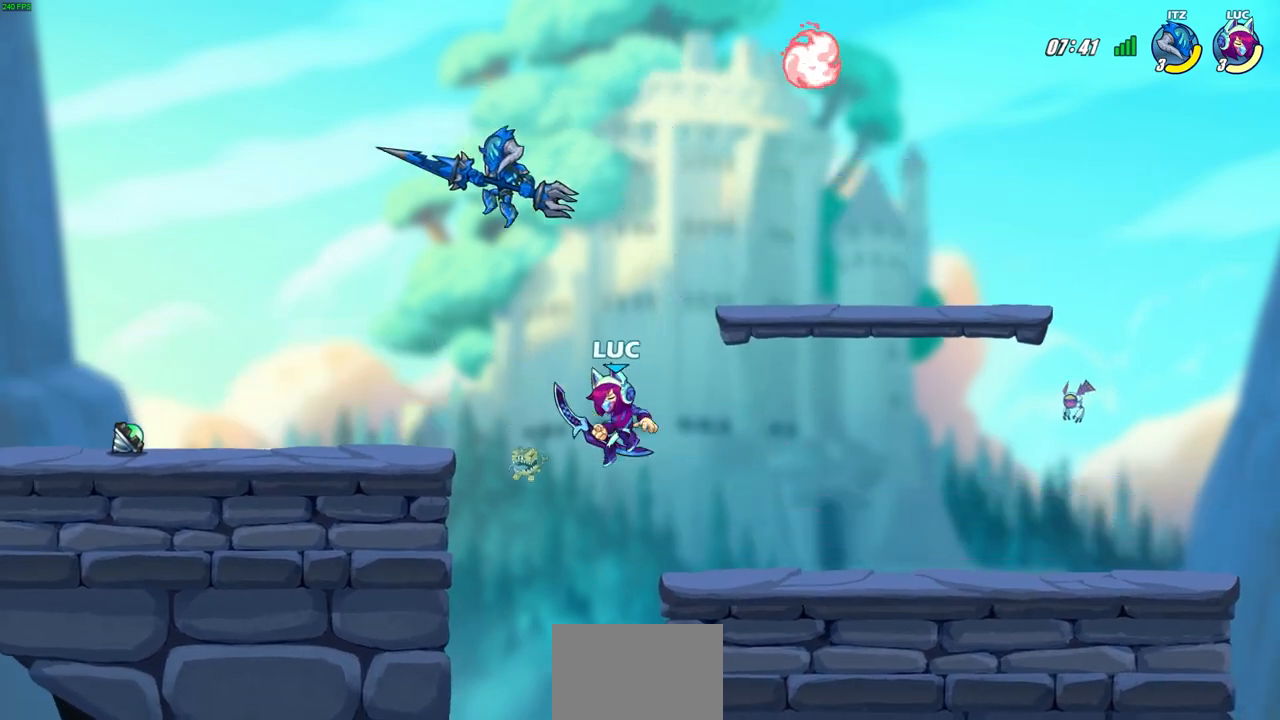
{"buttons": [], "left_stick": "center", "right_stick": "center", "events": [[100, "CIRCLE", "up"], [117, "R2", "up"], [117, "left_stick", "center"]]}
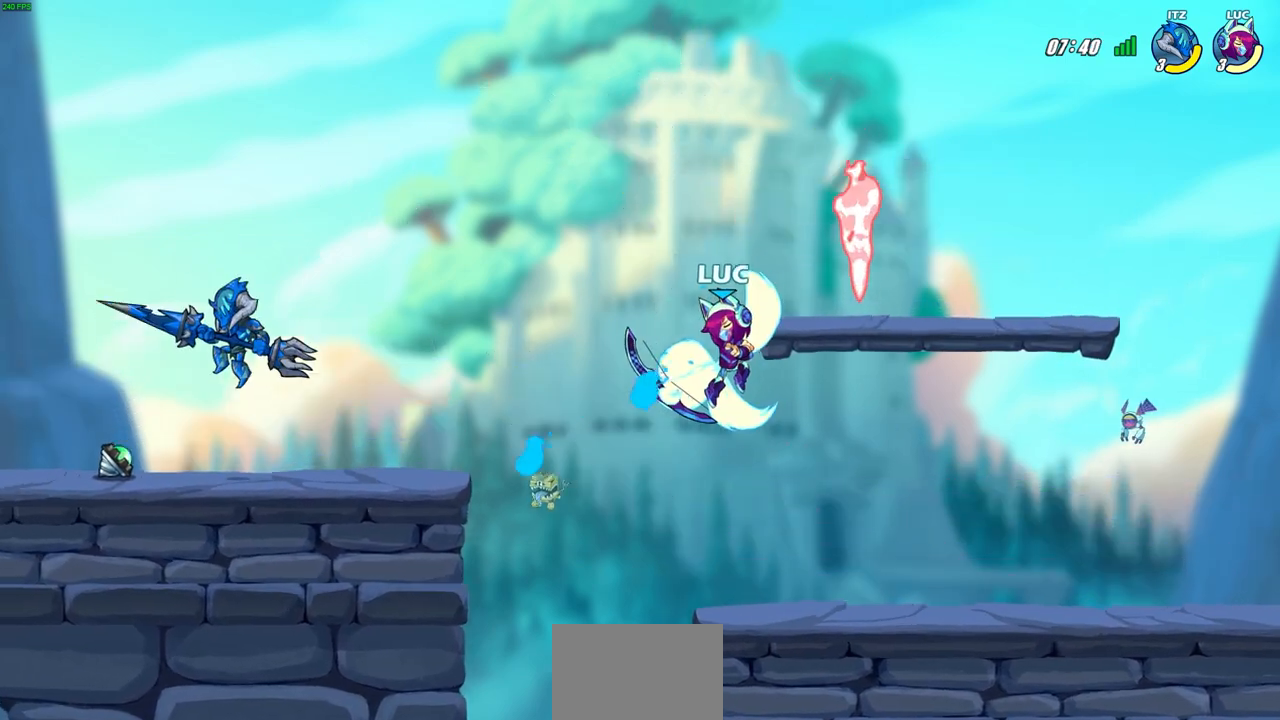
{"buttons": [], "left_stick": "down-right", "right_stick": "center", "events": [[250, "left_stick", "right"], [300, "left_stick", "down-right"]]}
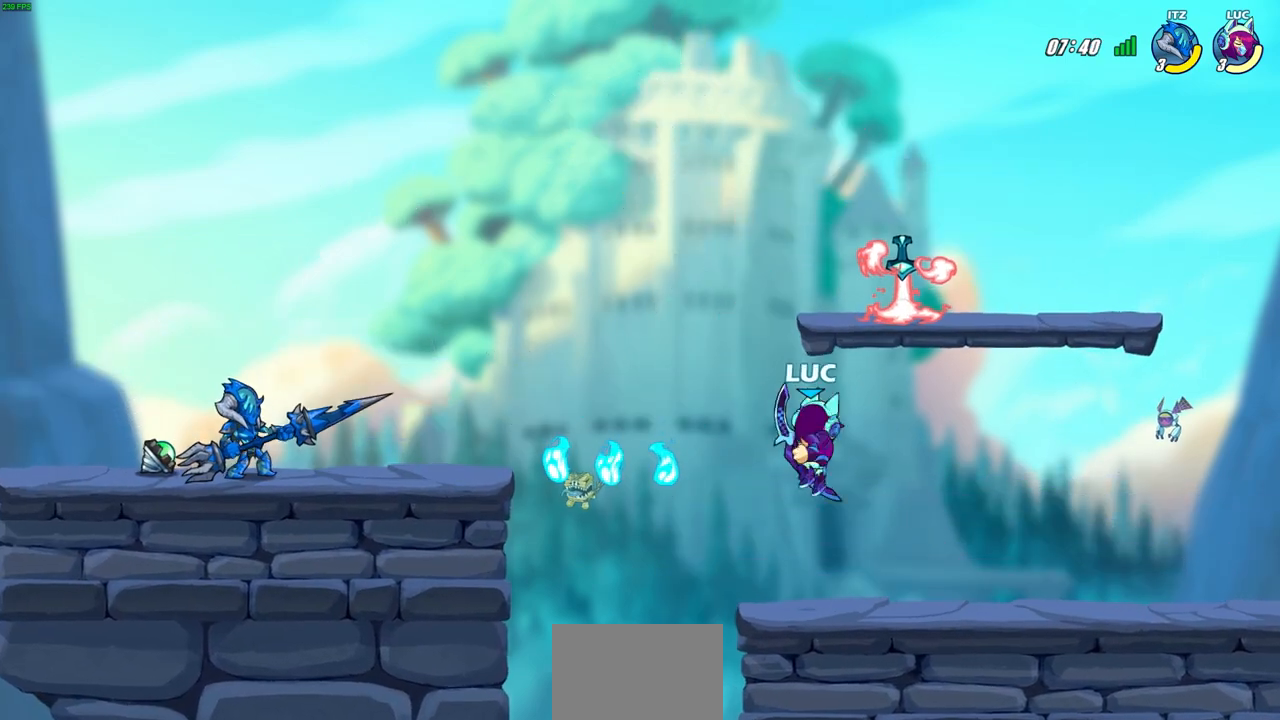
{"buttons": [], "left_stick": "center", "right_stick": "center", "events": [[117, "left_stick", "down-left"], [167, "left_stick", "left"], [283, "left_stick", "right"], [383, "left_stick", "up-left"], [500, "left_stick", "center"]]}
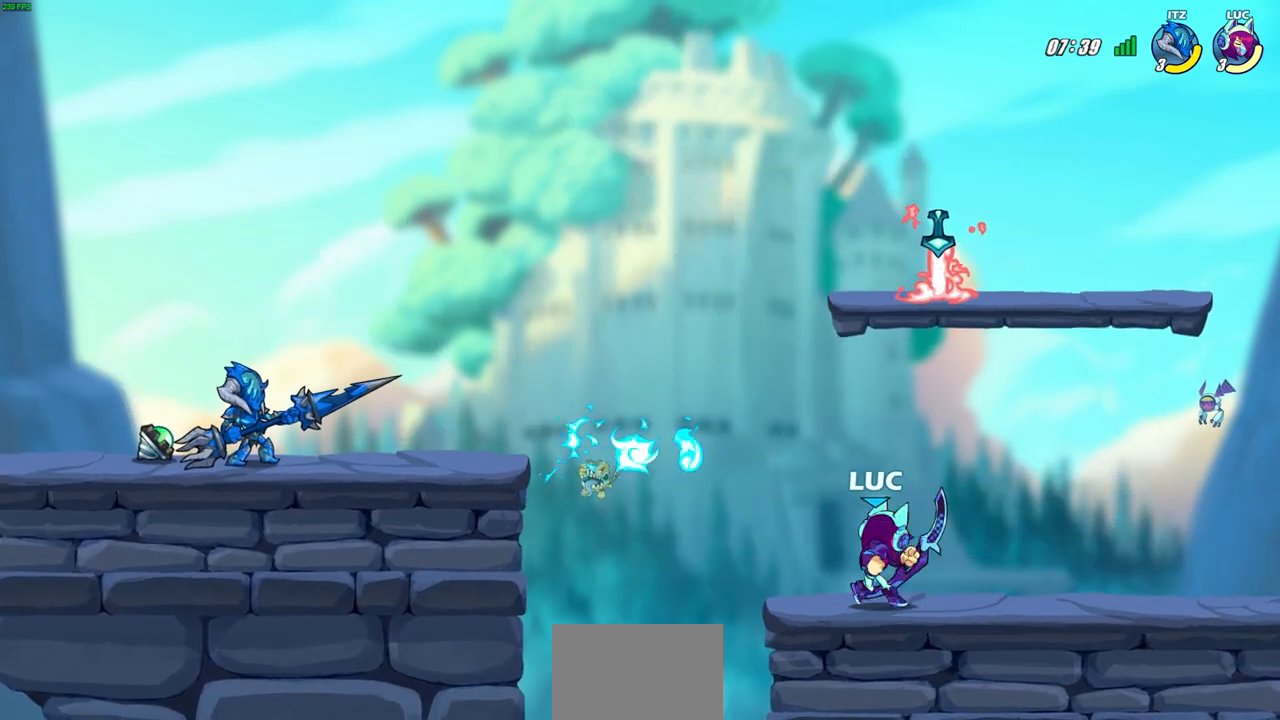
{"buttons": [], "left_stick": "right", "right_stick": "center", "events": [[17, "left_stick", "right"], [100, "left_stick", "up-left"], [200, "left_stick", "right"], [333, "left_stick", "up-left"], [467, "left_stick", "right"]]}
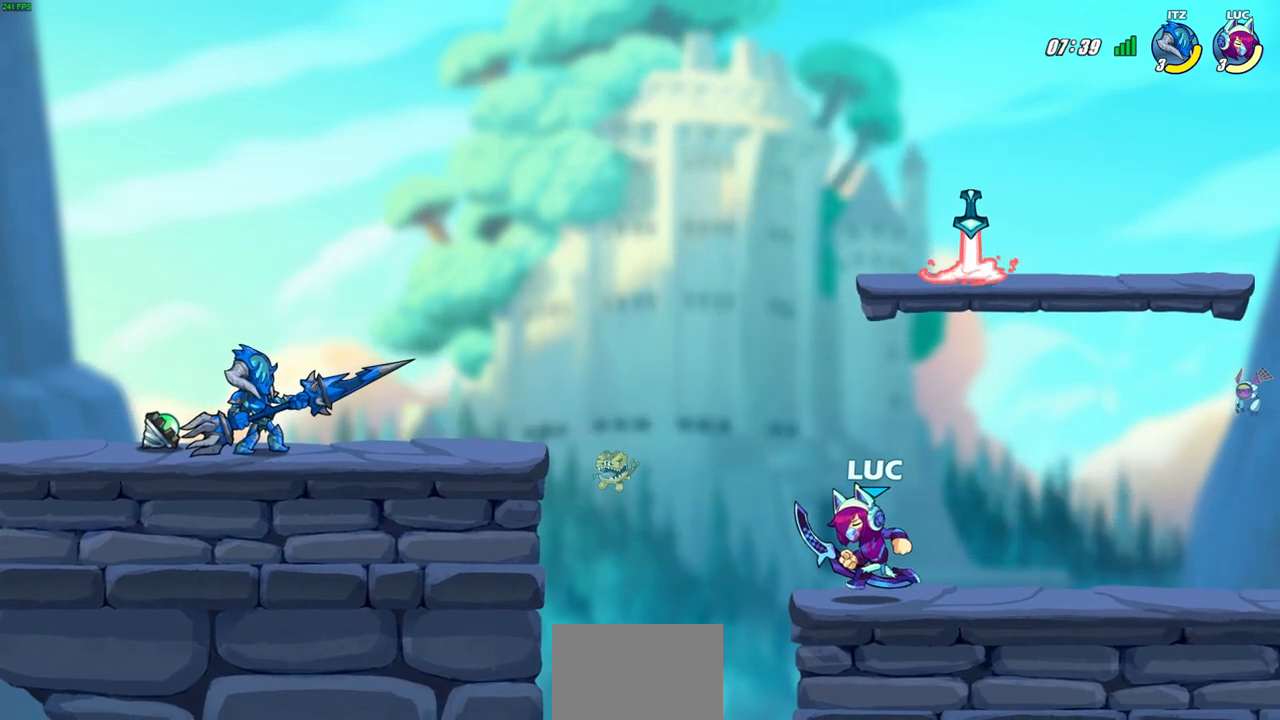
{"buttons": ["CROSS", "R2"], "left_stick": "up-left", "right_stick": "center", "events": [[100, "left_stick", "left"], [350, "left_stick", "up-left"], [383, "R2", "down"], [400, "CROSS", "down"]]}
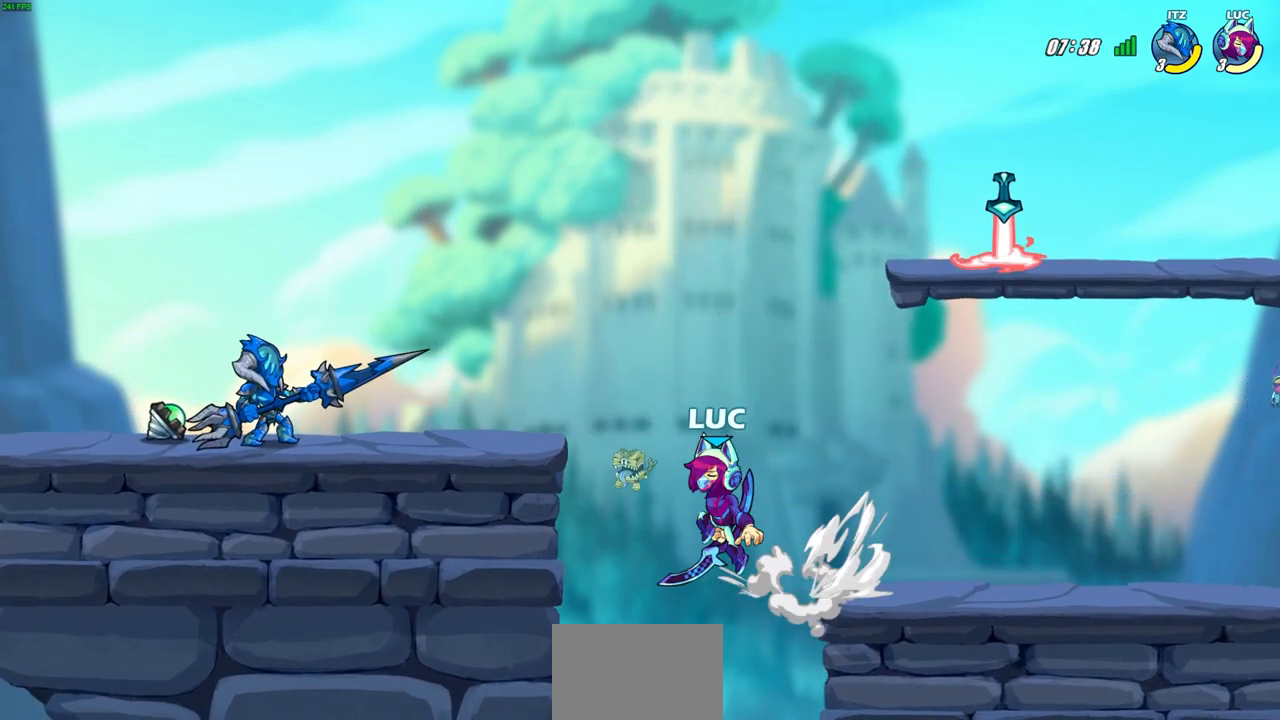
{"buttons": [], "left_stick": "center", "right_stick": "center", "events": [[17, "R2", "up"], [50, "CROSS", "up"], [100, "CROSS", "down"], [183, "left_stick", "down-left"], [200, "CROSS", "up"], [217, "R2", "down"], [233, "SQUARE", "down"], [367, "SQUARE", "up"], [367, "left_stick", "center"], [383, "R2", "up"]]}
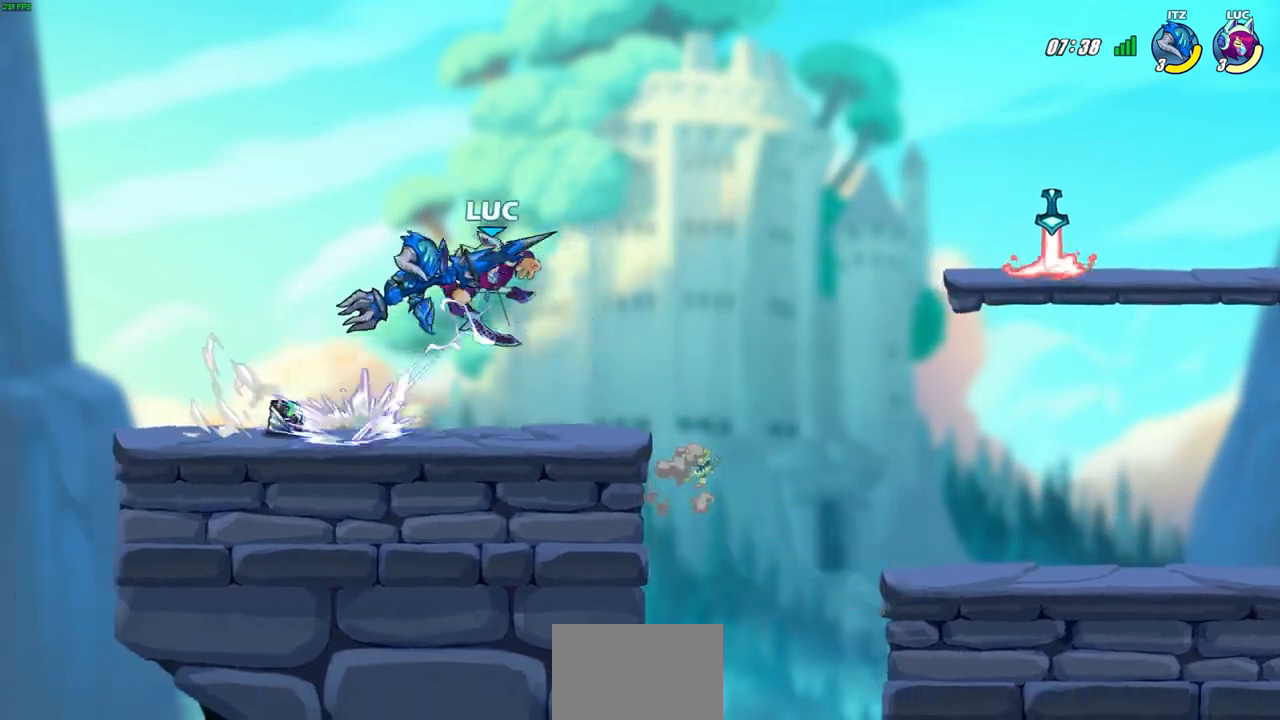
{"buttons": ["R2"], "left_stick": "up-left", "right_stick": "center", "events": [[250, "left_stick", "right"], [317, "CROSS", "down"], [350, "left_stick", "up"], [400, "R2", "down"], [450, "left_stick", "up-left"], [483, "CROSS", "up"]]}